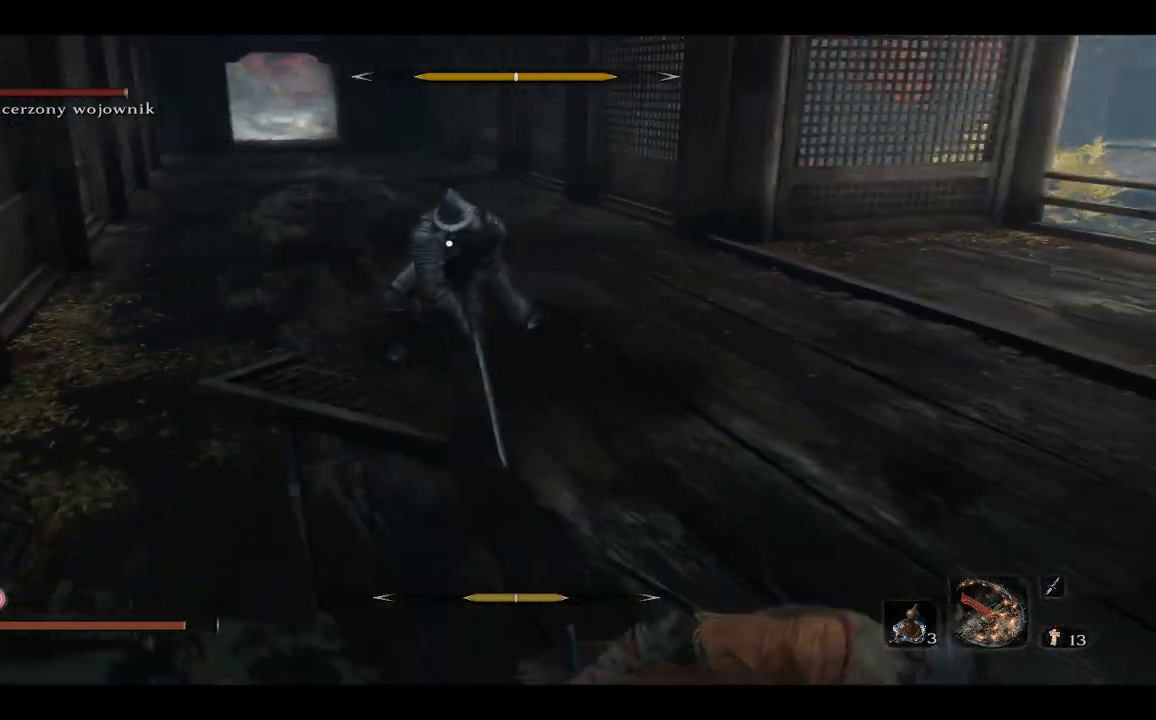
Gameplay with a controller (Xbox layout); each line is a JSON object with the inputs held at the frame after it. "events" lists button and stick changes between this image and that frame as [ms after this image, input, new state], when the widget could be followed in between.
{"buttons": [], "left_stick": "up-right", "right_stick": "center", "events": [[83, "left_stick", "right"], [200, "left_stick", "up-right"], [250, "B", "up"]]}
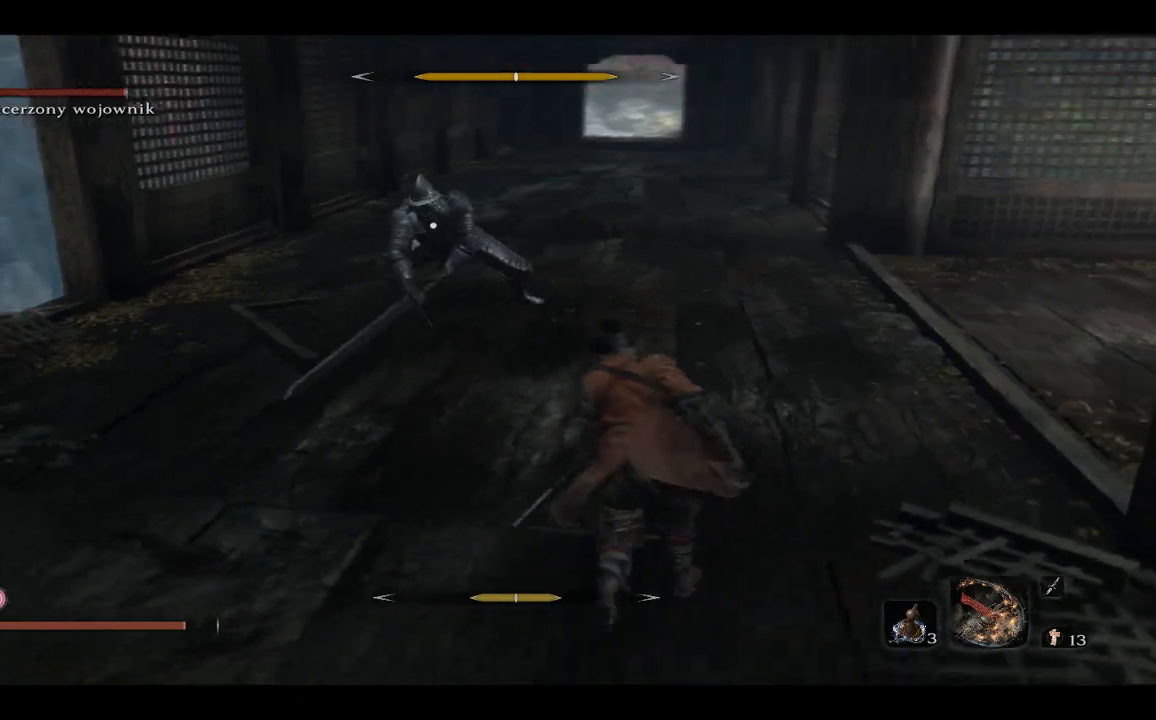
{"buttons": [], "left_stick": "up-right", "right_stick": "center", "events": []}
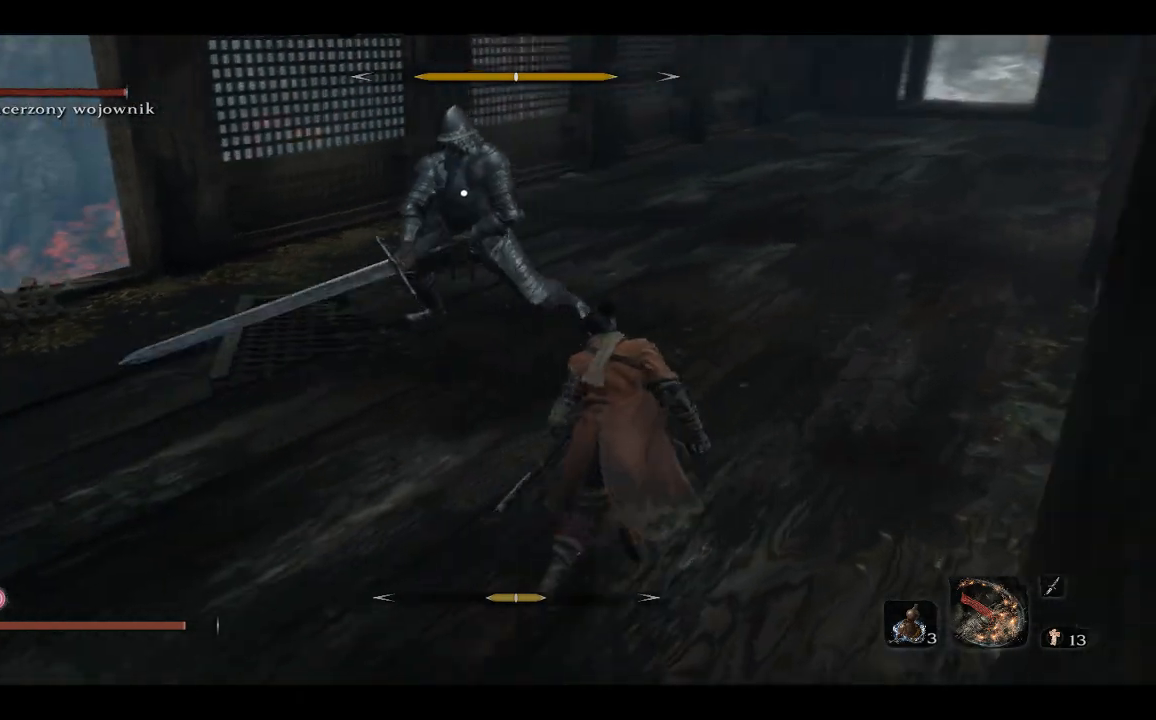
{"buttons": [], "left_stick": "up-right", "right_stick": "center", "events": []}
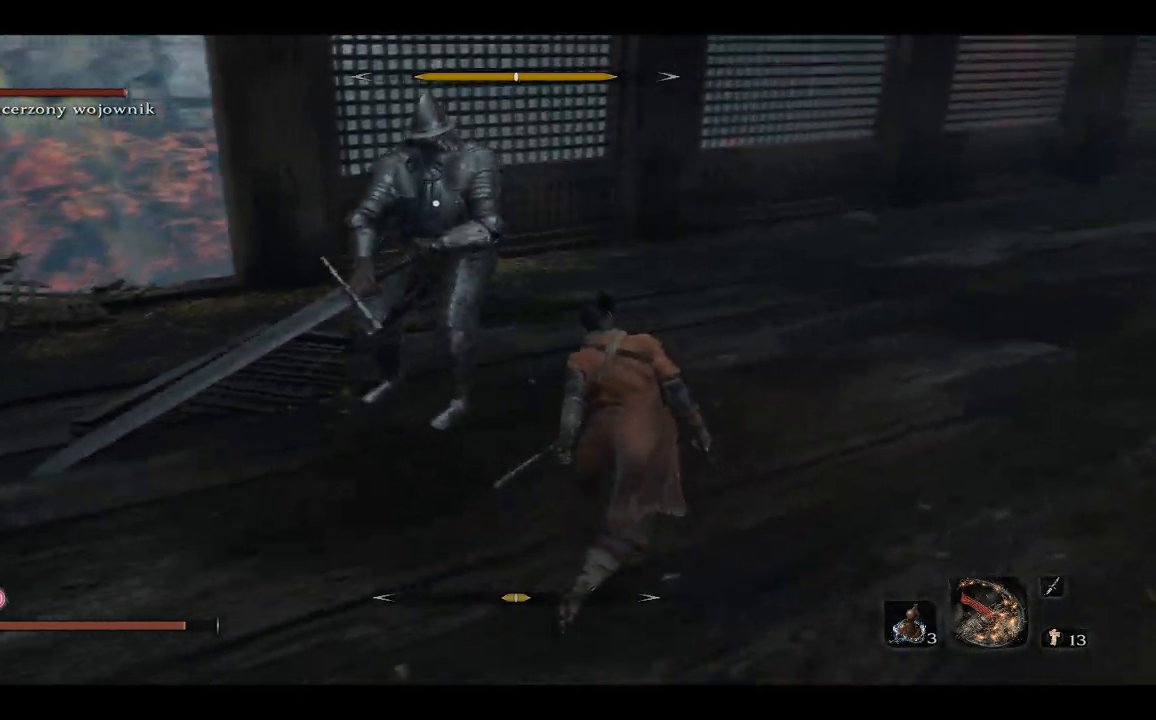
{"buttons": [], "left_stick": "up-right", "right_stick": "center", "events": [[200, "R2", "down"], [350, "R2", "up"]]}
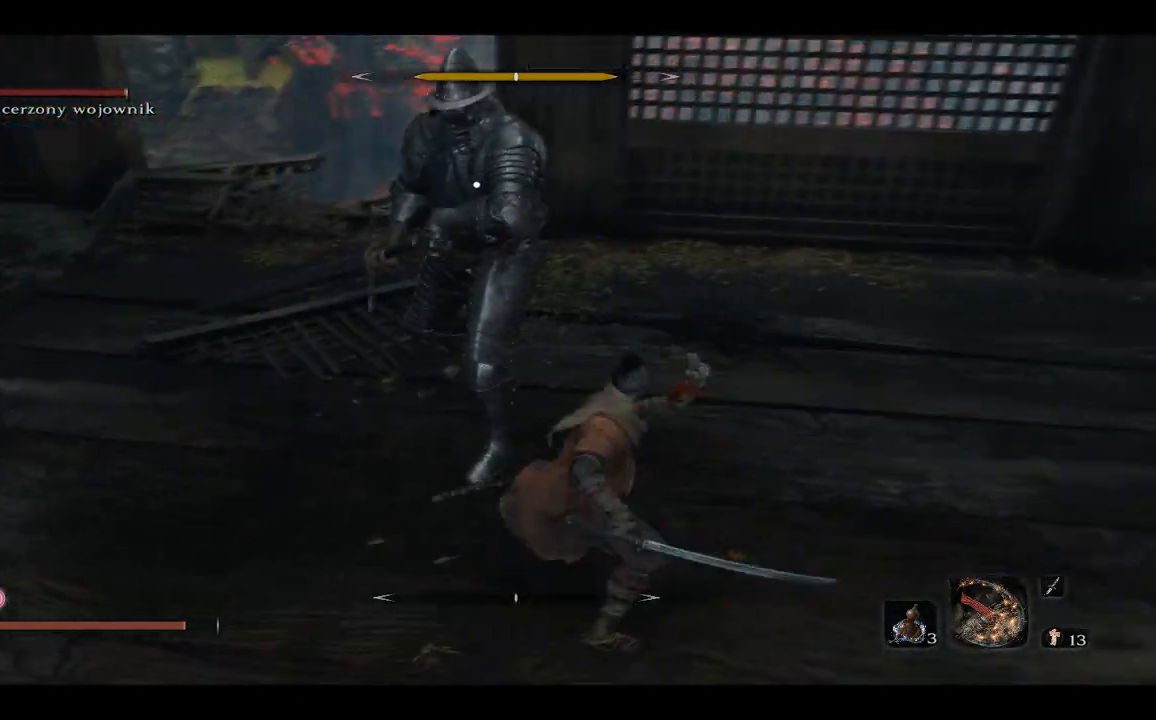
{"buttons": ["R1"], "left_stick": "center", "right_stick": "up", "events": [[317, "left_stick", "right"], [400, "R1", "down"], [417, "left_stick", "center"], [417, "right_stick", "up"]]}
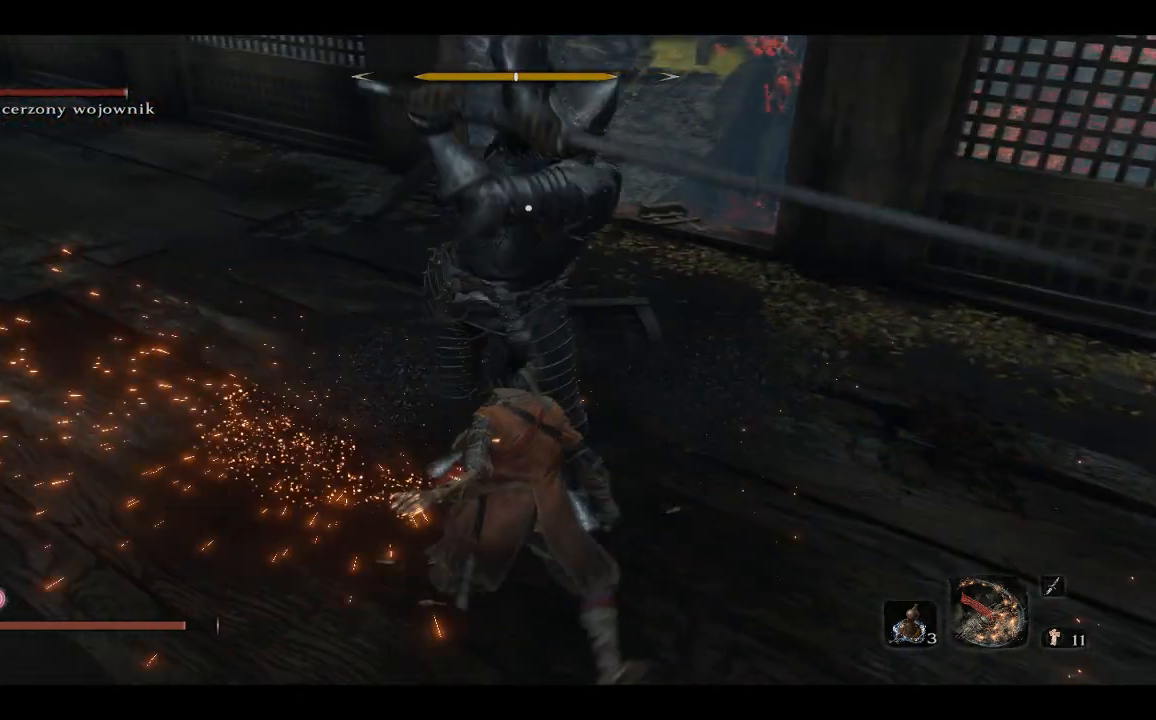
{"buttons": [], "left_stick": "center", "right_stick": "center", "events": [[33, "R1", "up"], [33, "right_stick", "center"], [283, "R1", "down"], [417, "R1", "up"]]}
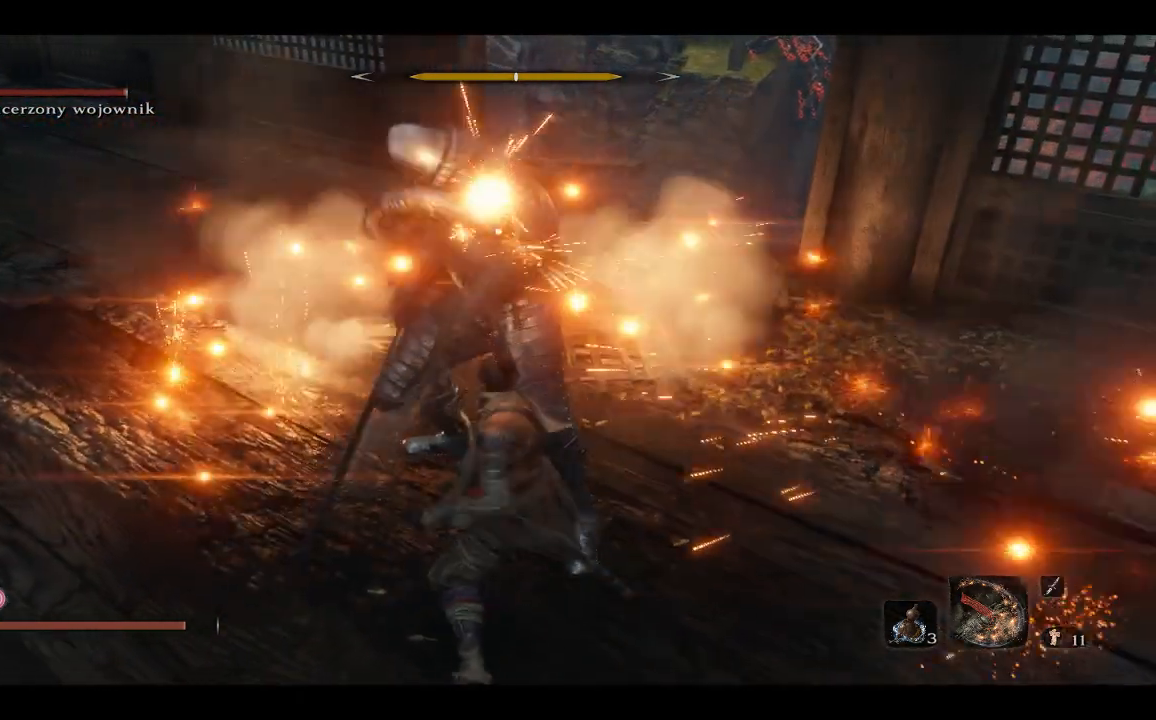
{"buttons": [], "left_stick": "center", "right_stick": "center", "events": [[150, "R1", "down"], [283, "R1", "up"]]}
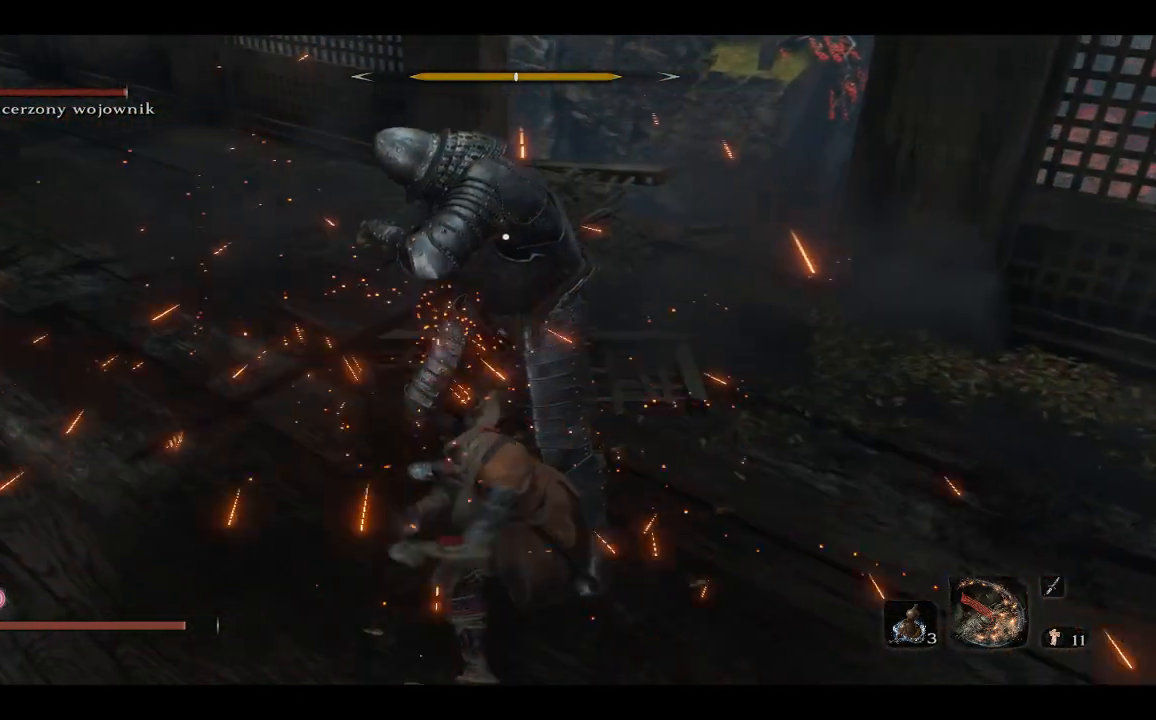
{"buttons": [], "left_stick": "center", "right_stick": "up", "events": [[133, "R1", "down"], [250, "R1", "up"], [300, "R1", "down"], [317, "right_stick", "up"], [467, "R1", "up"]]}
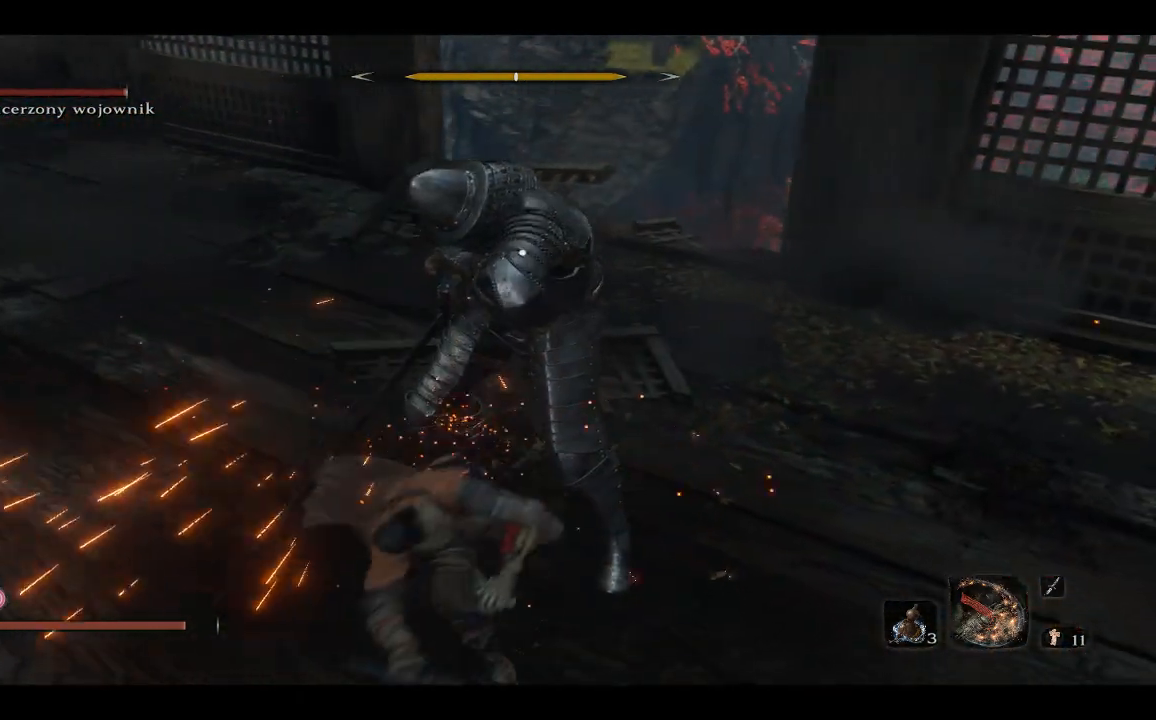
{"buttons": [], "left_stick": "center", "right_stick": "up", "events": [[167, "R1", "down"], [300, "R1", "up"], [367, "R1", "down"], [500, "R1", "up"]]}
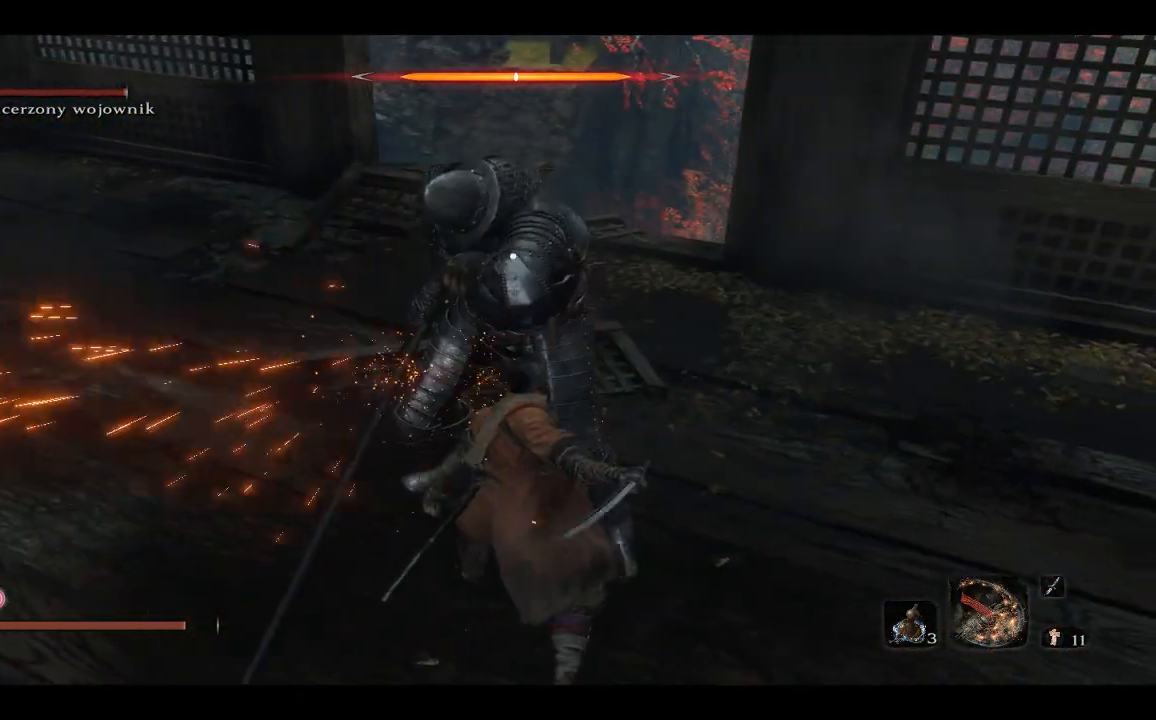
{"buttons": ["R1"], "left_stick": "center", "right_stick": "up", "events": [[300, "R1", "down"], [433, "R1", "up"], [467, "R1", "down"]]}
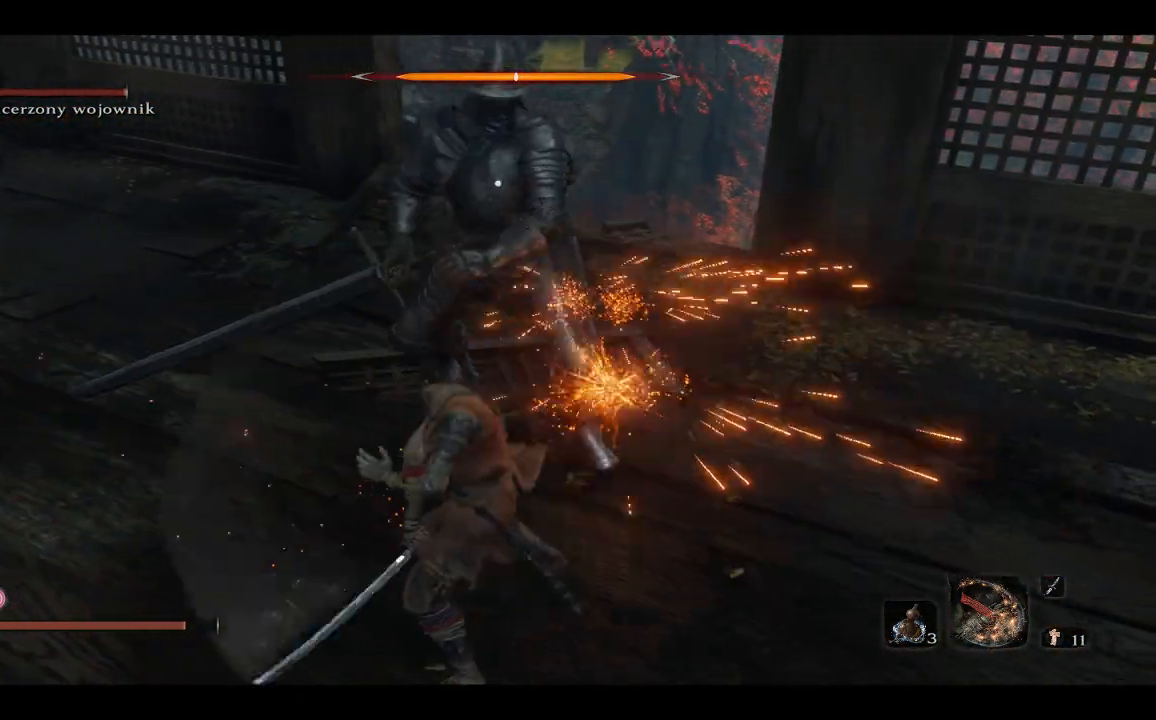
{"buttons": ["R1"], "left_stick": "center", "right_stick": "up", "events": [[117, "R1", "up"], [483, "R1", "down"]]}
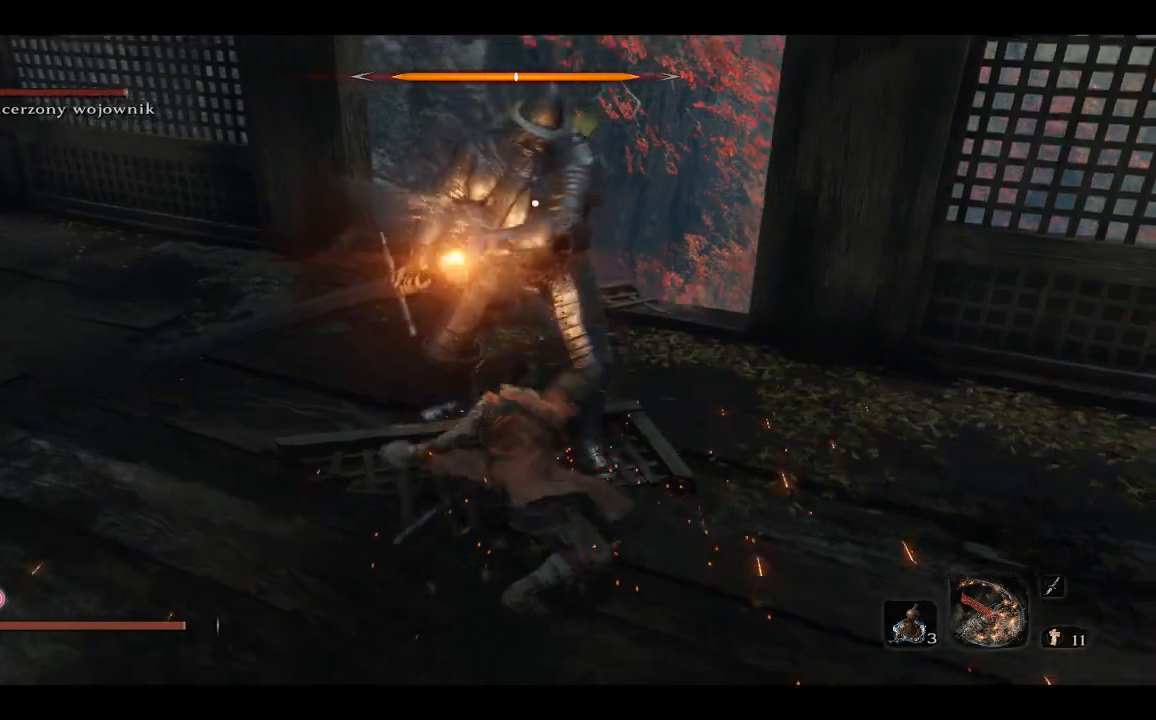
{"buttons": [], "left_stick": "center", "right_stick": "up", "events": [[133, "R1", "up"], [183, "R1", "down"], [317, "R1", "up"]]}
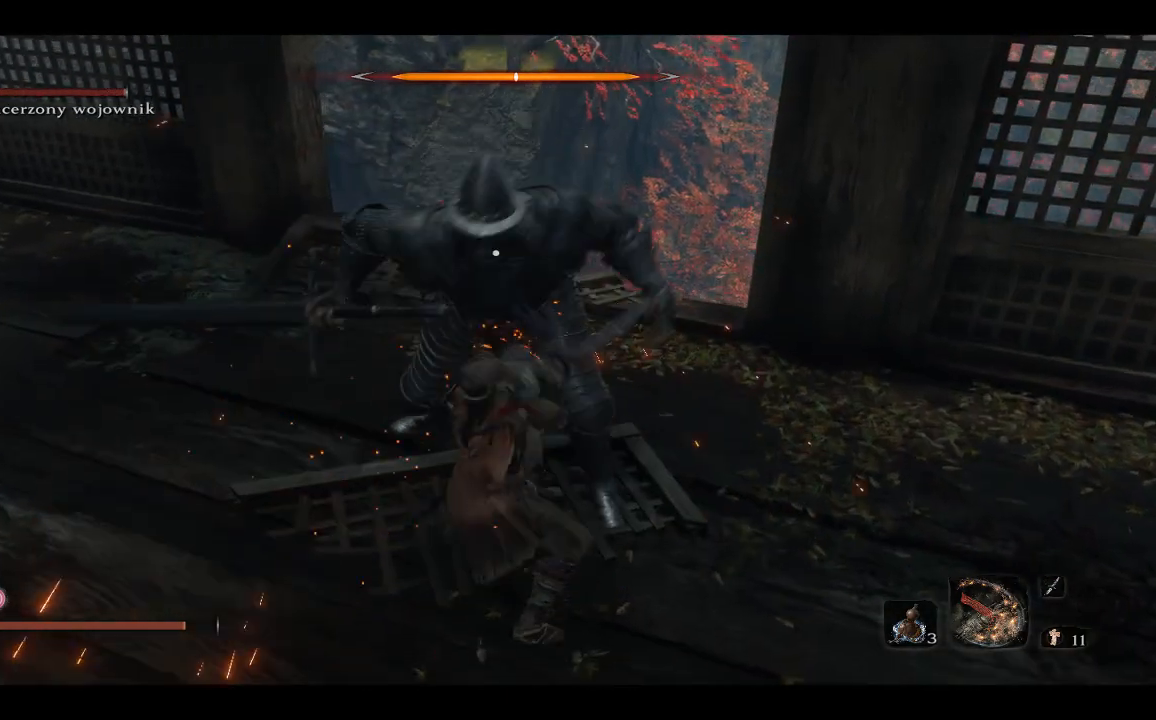
{"buttons": [], "left_stick": "center", "right_stick": "up", "events": [[67, "R1", "down"], [217, "R1", "up"], [267, "R1", "down"], [433, "R1", "up"]]}
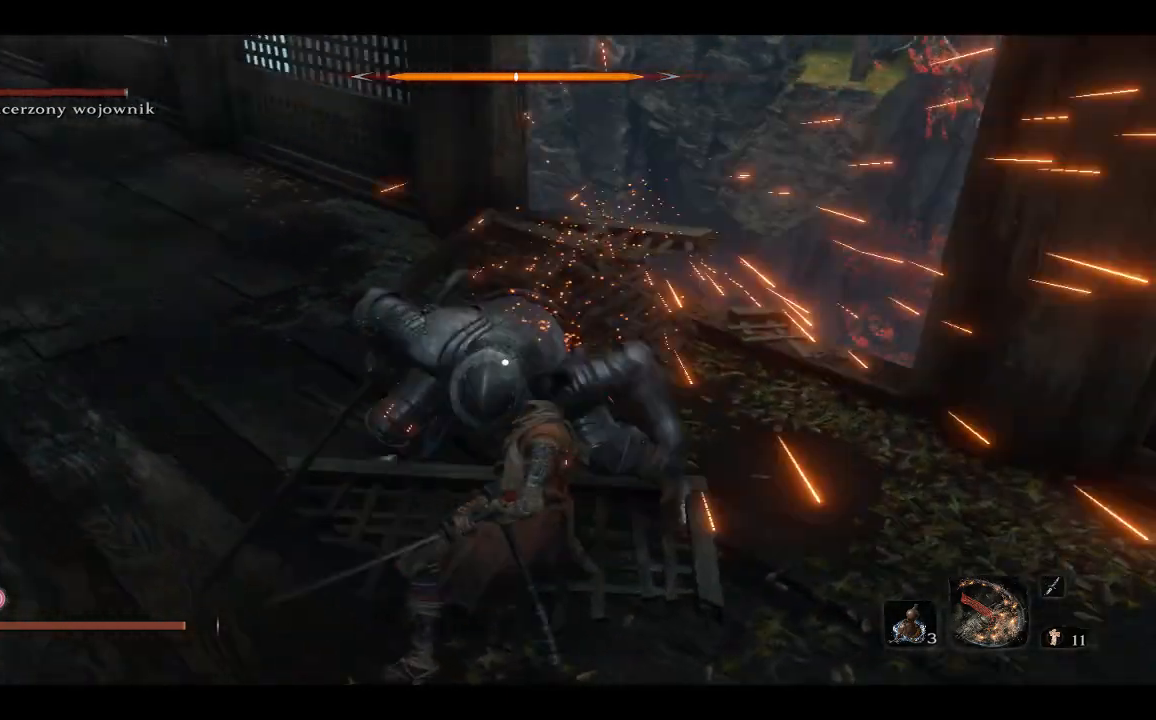
{"buttons": ["R1"], "left_stick": "center", "right_stick": "up", "events": [[300, "R1", "down"], [433, "R1", "up"], [483, "R1", "down"]]}
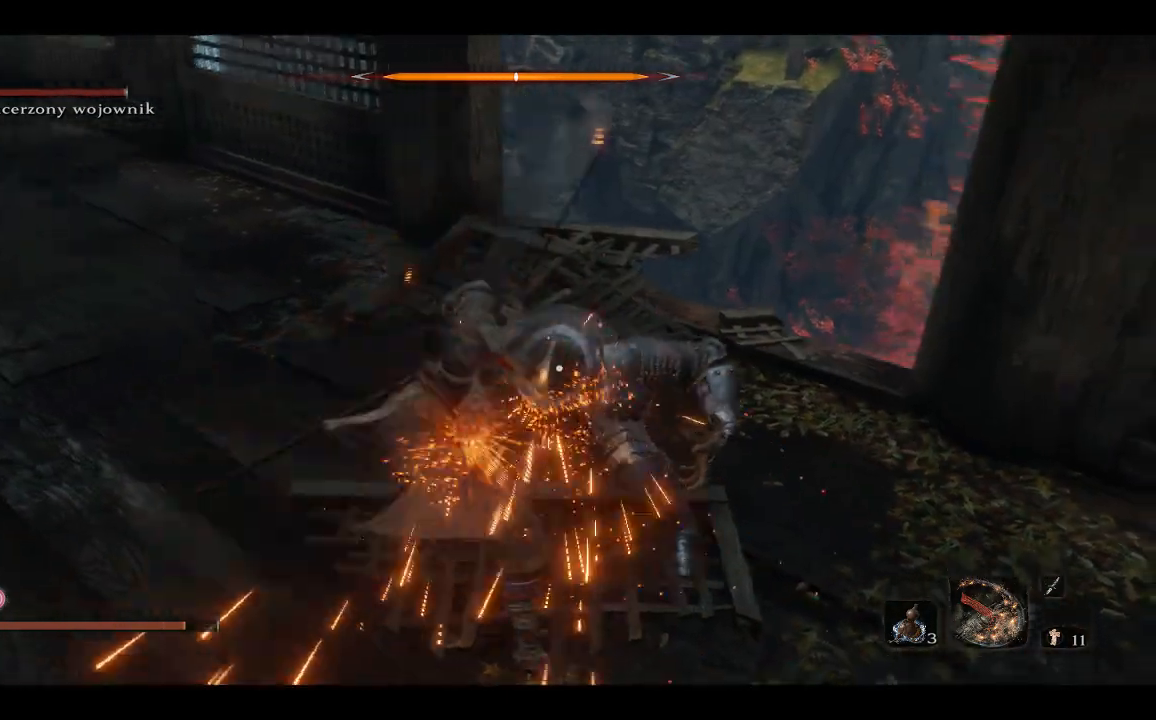
{"buttons": ["R1"], "left_stick": "center", "right_stick": "up", "events": [[117, "R1", "up"], [400, "R1", "down"]]}
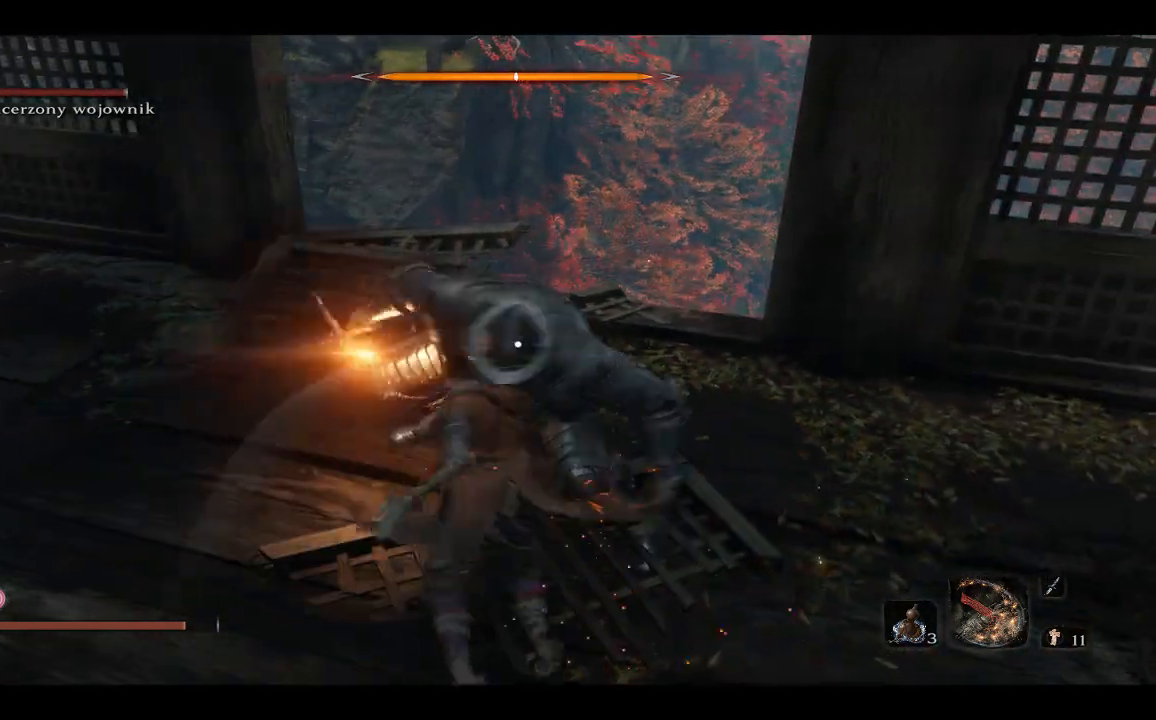
{"buttons": [], "left_stick": "center", "right_stick": "up", "events": [[33, "R1", "up"], [83, "R1", "down"], [200, "R1", "up"]]}
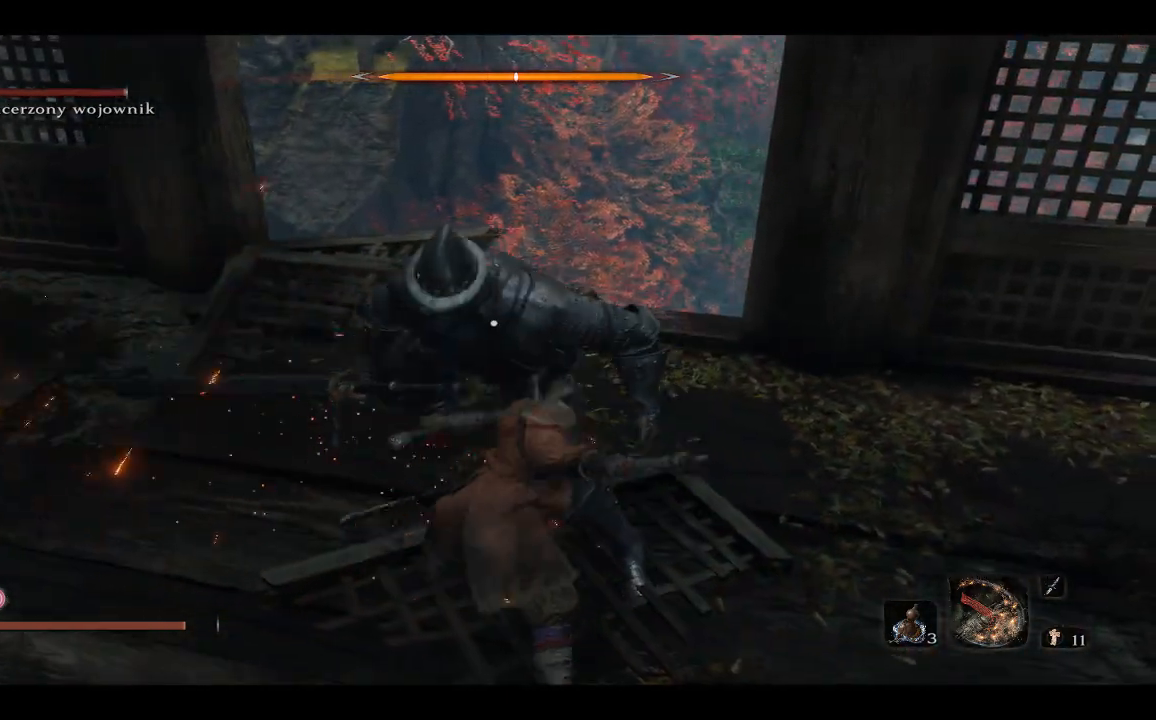
{"buttons": [], "left_stick": "center", "right_stick": "up", "events": [[83, "R1", "down"], [183, "R1", "up"], [217, "R1", "down"], [367, "R1", "up"]]}
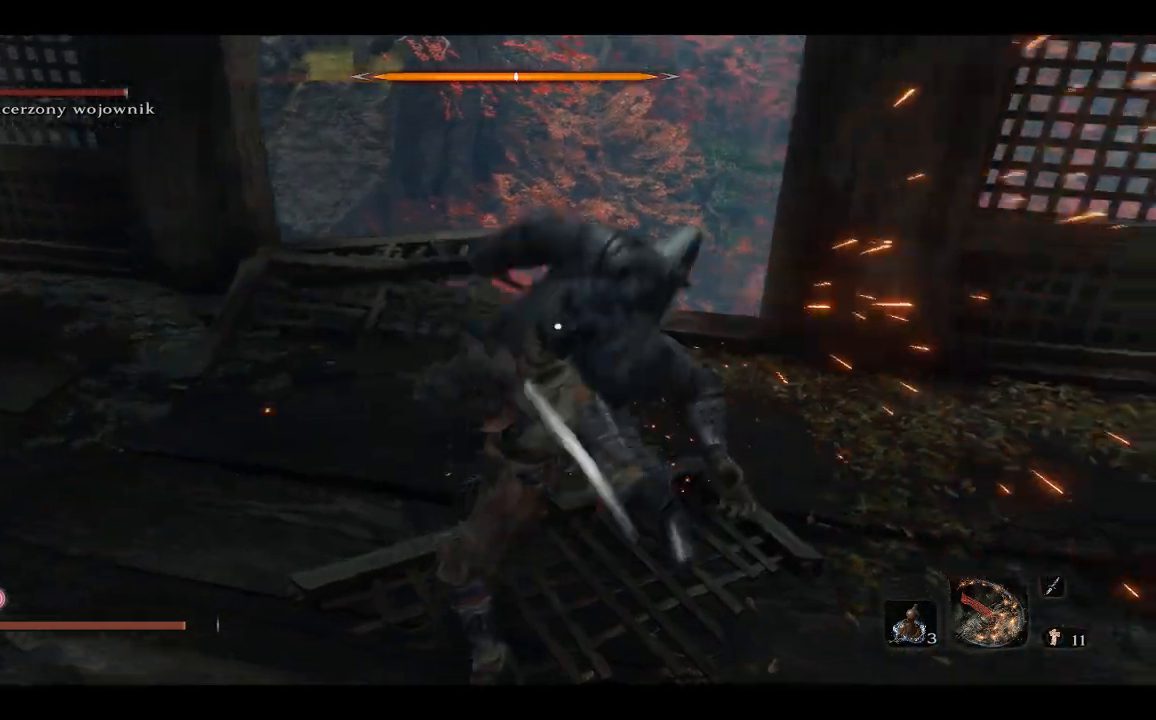
{"buttons": ["R1"], "left_stick": "center", "right_stick": "up", "events": [[200, "R1", "down"], [350, "R1", "up"], [367, "R1", "down"]]}
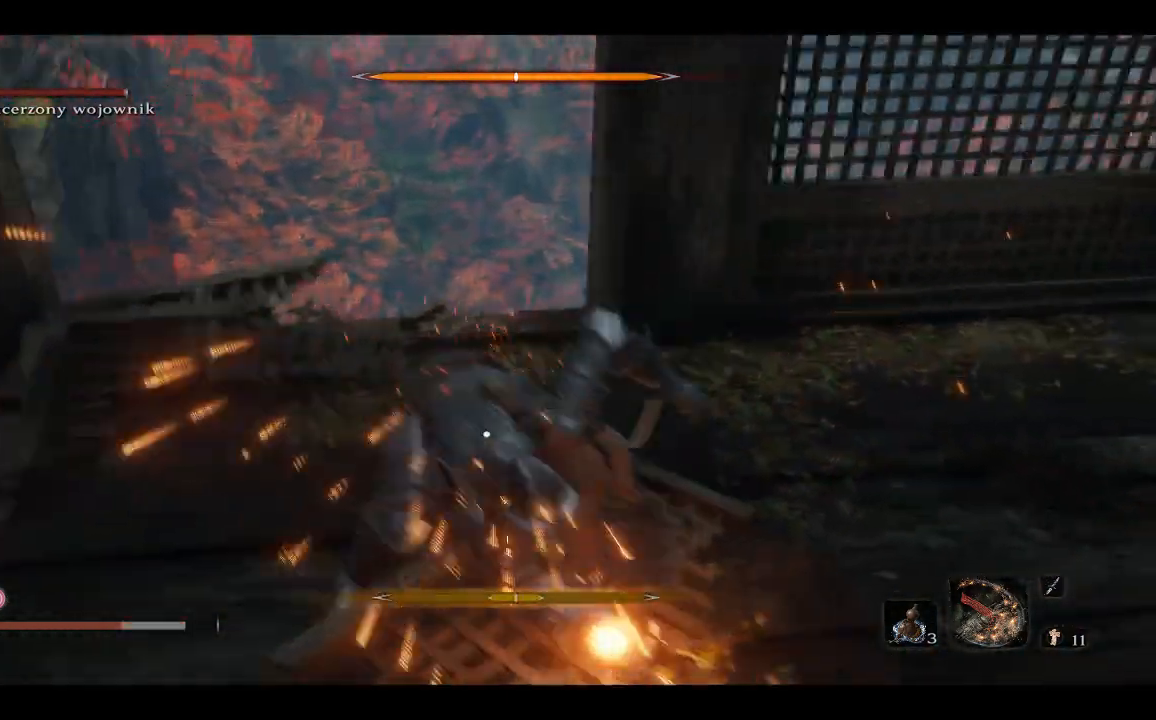
{"buttons": ["L1"], "left_stick": "up", "right_stick": "up", "events": [[17, "R1", "up"], [133, "left_stick", "up"], [433, "L1", "down"]]}
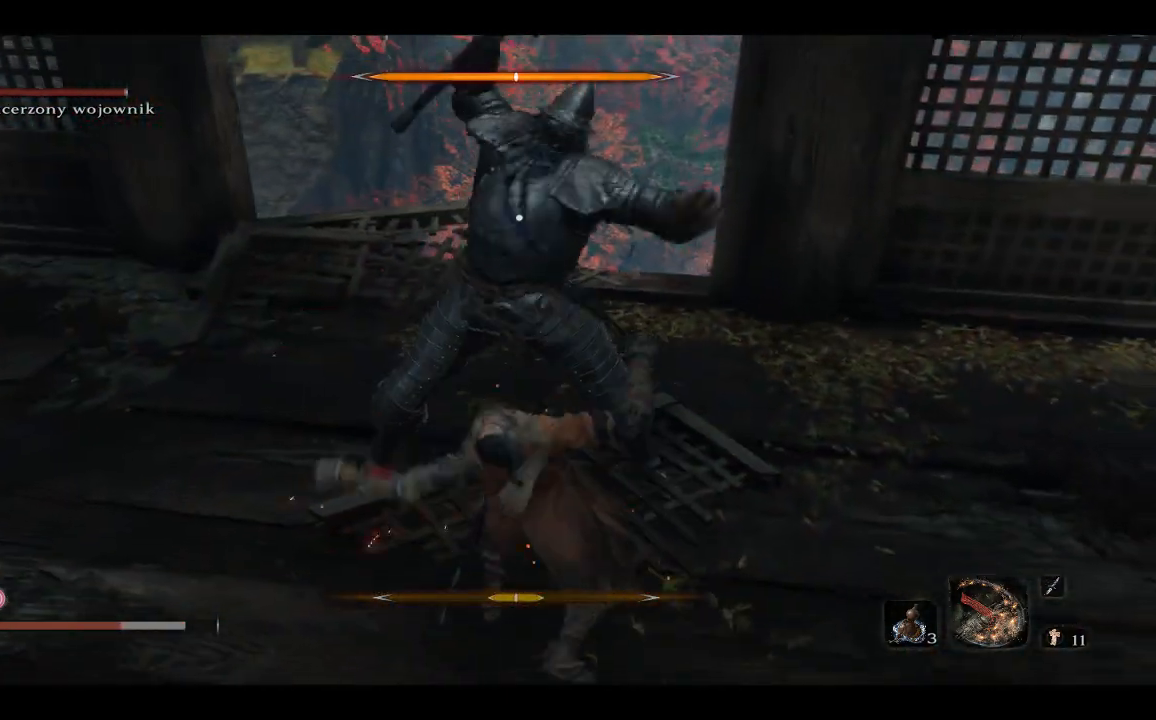
{"buttons": ["L1"], "left_stick": "up", "right_stick": "up"}
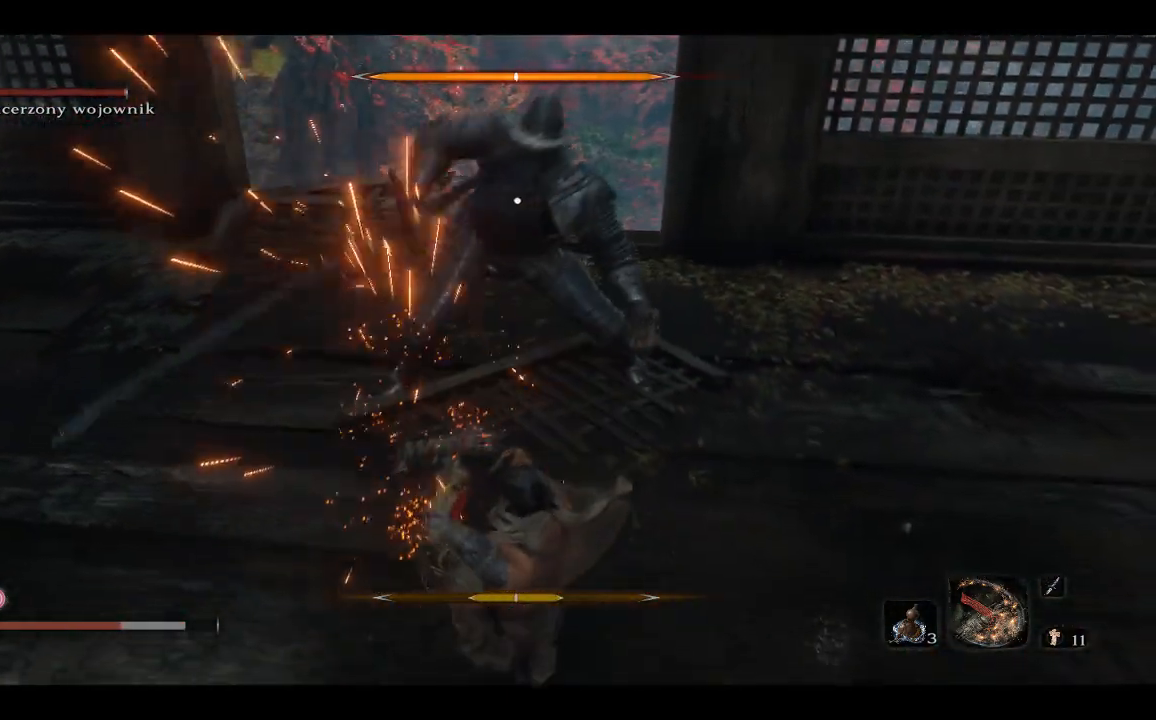
{"buttons": ["L1"], "left_stick": "up", "right_stick": "center", "events": [[67, "L1", "up"], [317, "L1", "down"], [400, "right_stick", "center"], [417, "L1", "up"], [467, "L1", "down"]]}
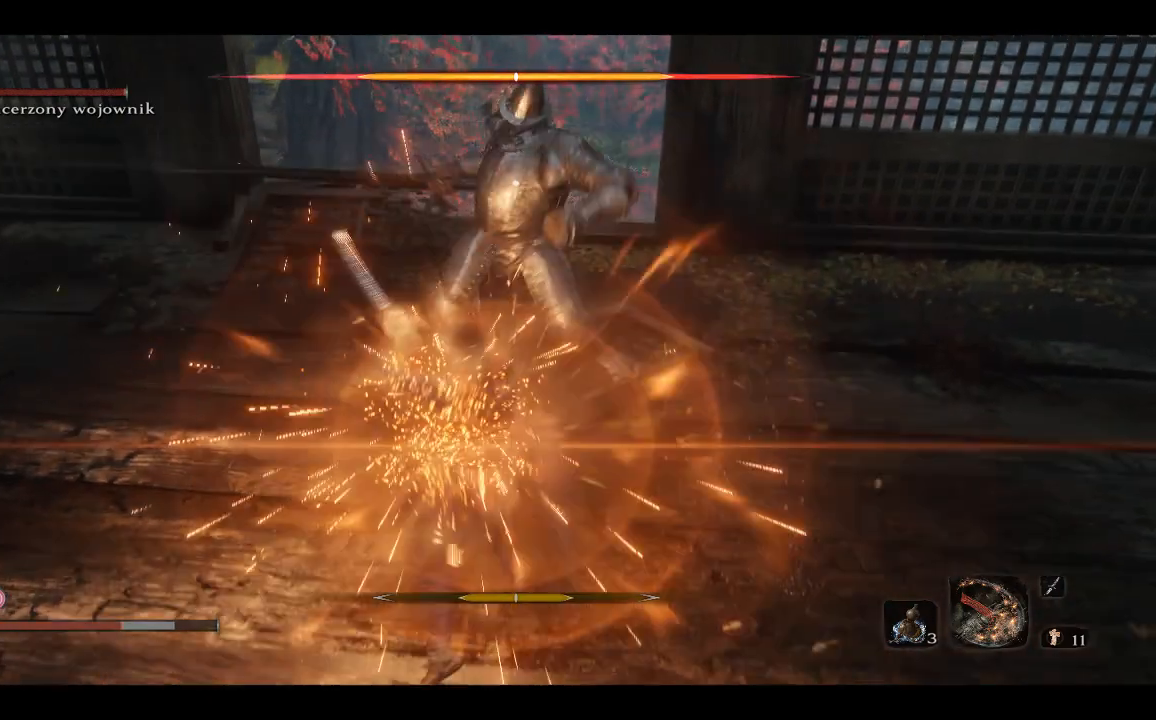
{"buttons": [], "left_stick": "up", "right_stick": "center", "events": [[100, "L1", "up"]]}
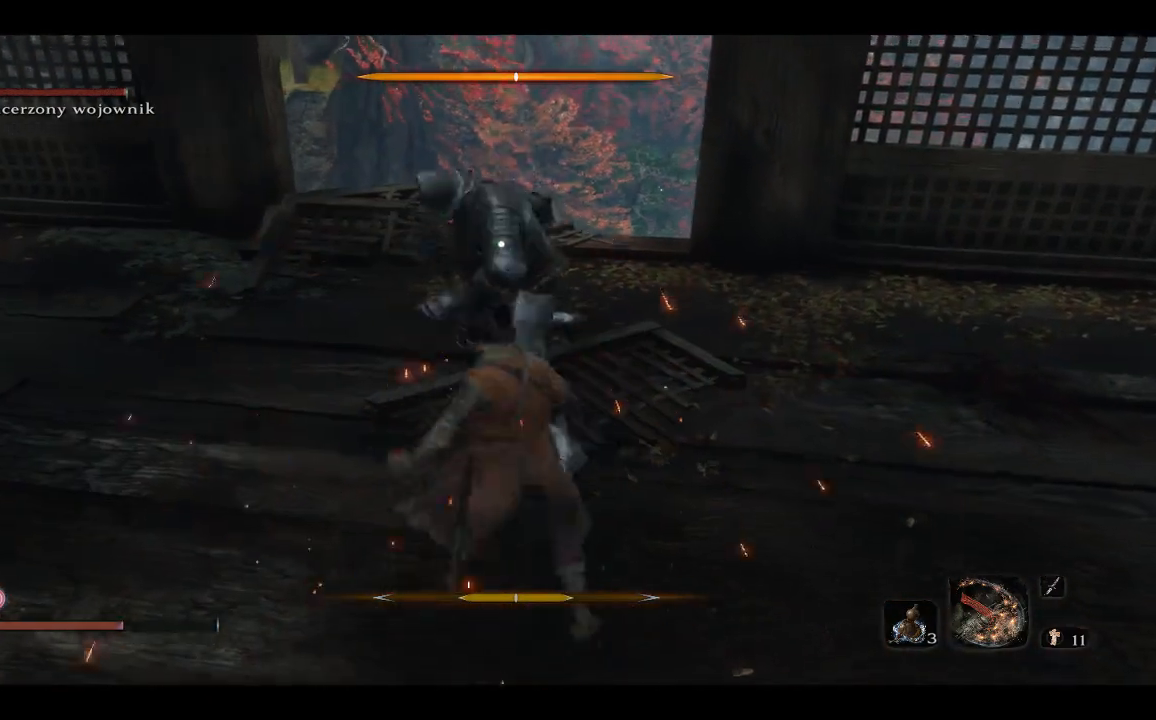
{"buttons": ["R1"], "left_stick": "up", "right_stick": "center", "events": [[250, "R1", "down"], [400, "R1", "up"], [467, "R1", "down"]]}
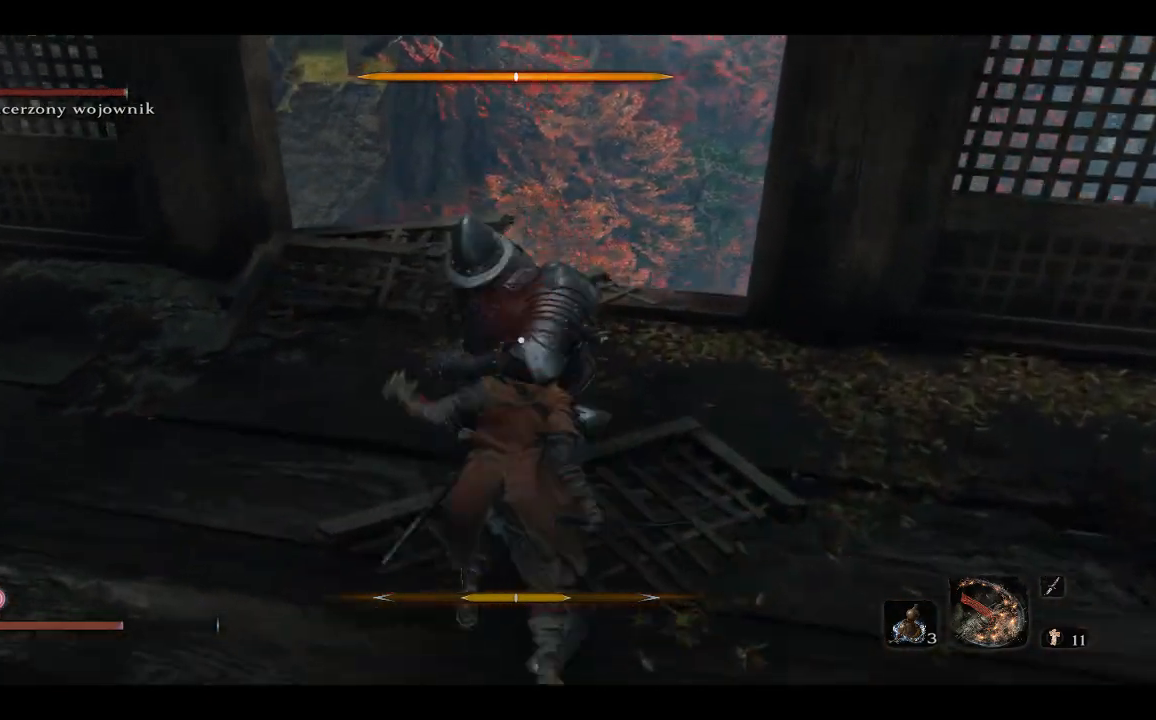
{"buttons": ["R1"], "left_stick": "up", "right_stick": "center", "events": [[100, "R1", "up"], [333, "R1", "down"]]}
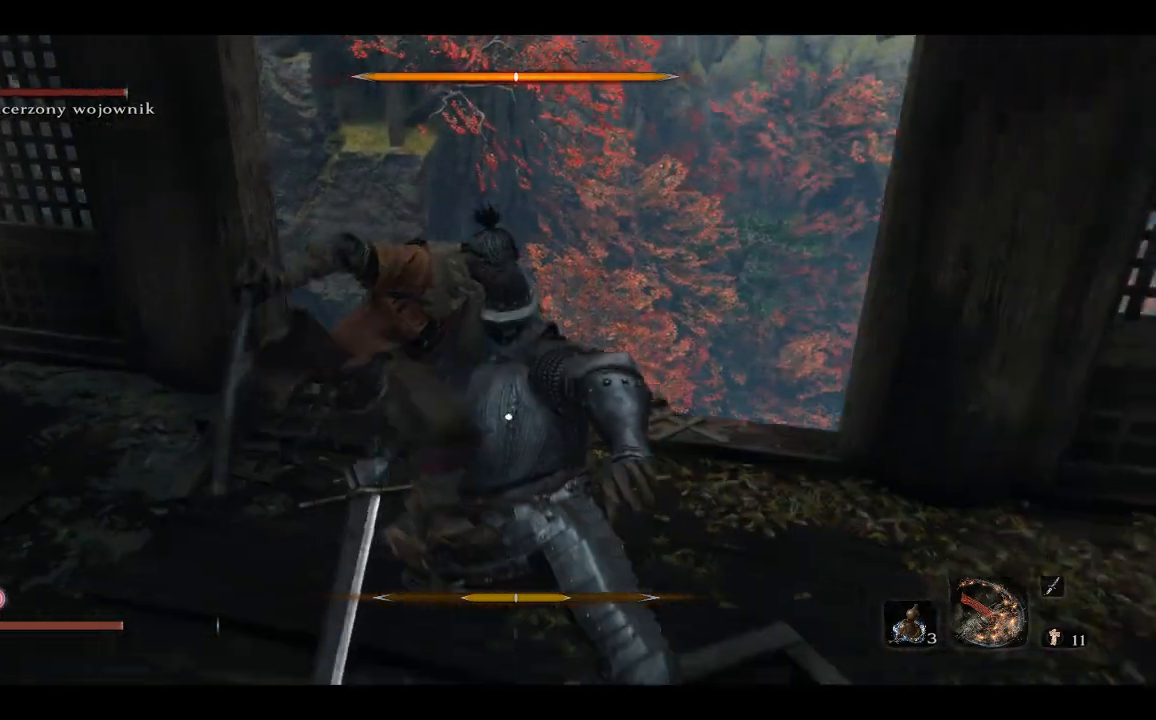
{"buttons": [], "left_stick": "up", "right_stick": "center", "events": [[17, "R1", "up"]]}
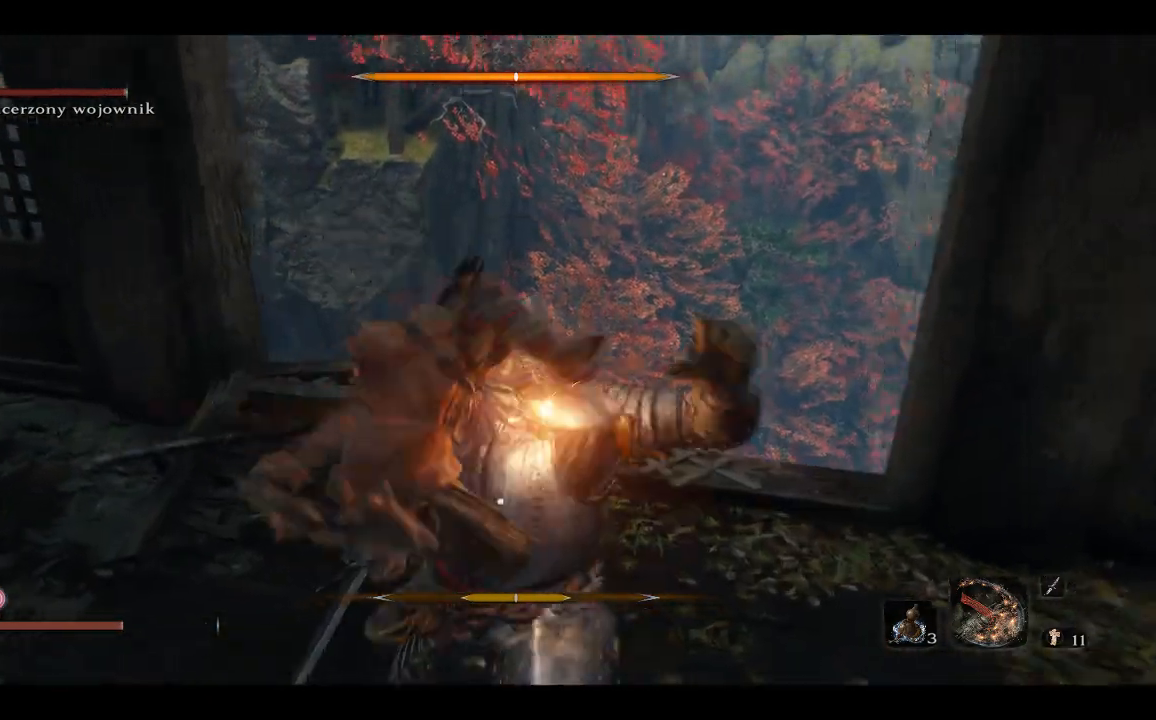
{"buttons": [], "left_stick": "up", "right_stick": "center", "events": []}
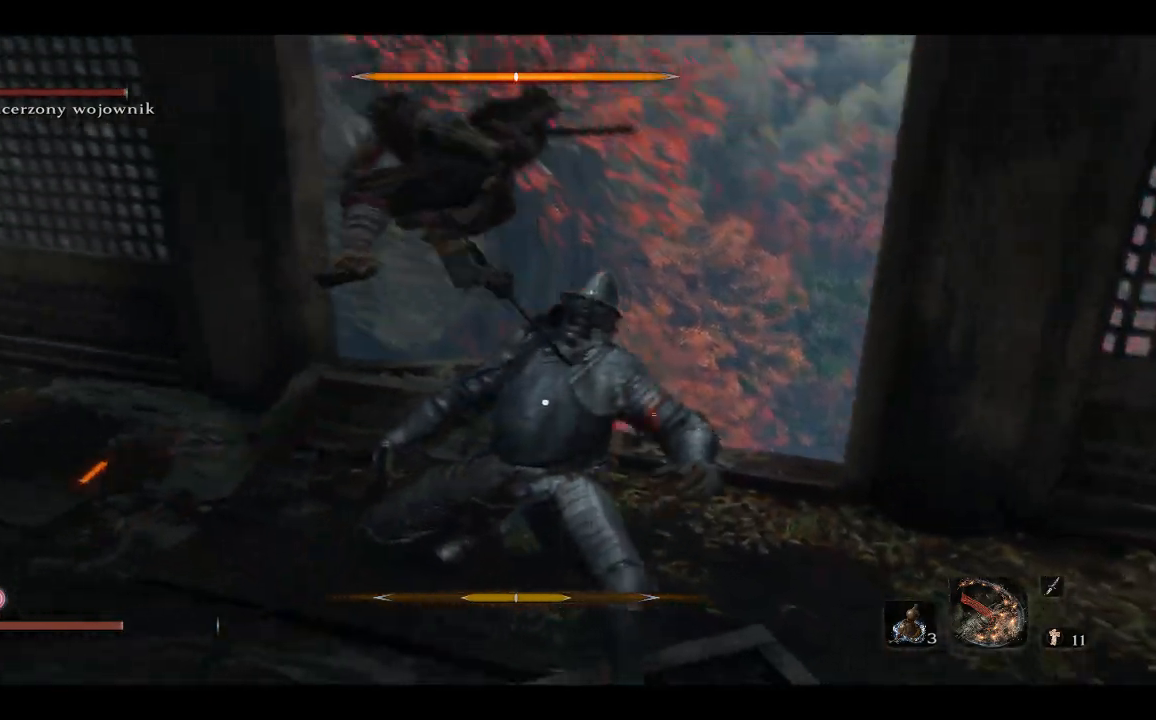
{"buttons": [], "left_stick": "up", "right_stick": "center", "events": []}
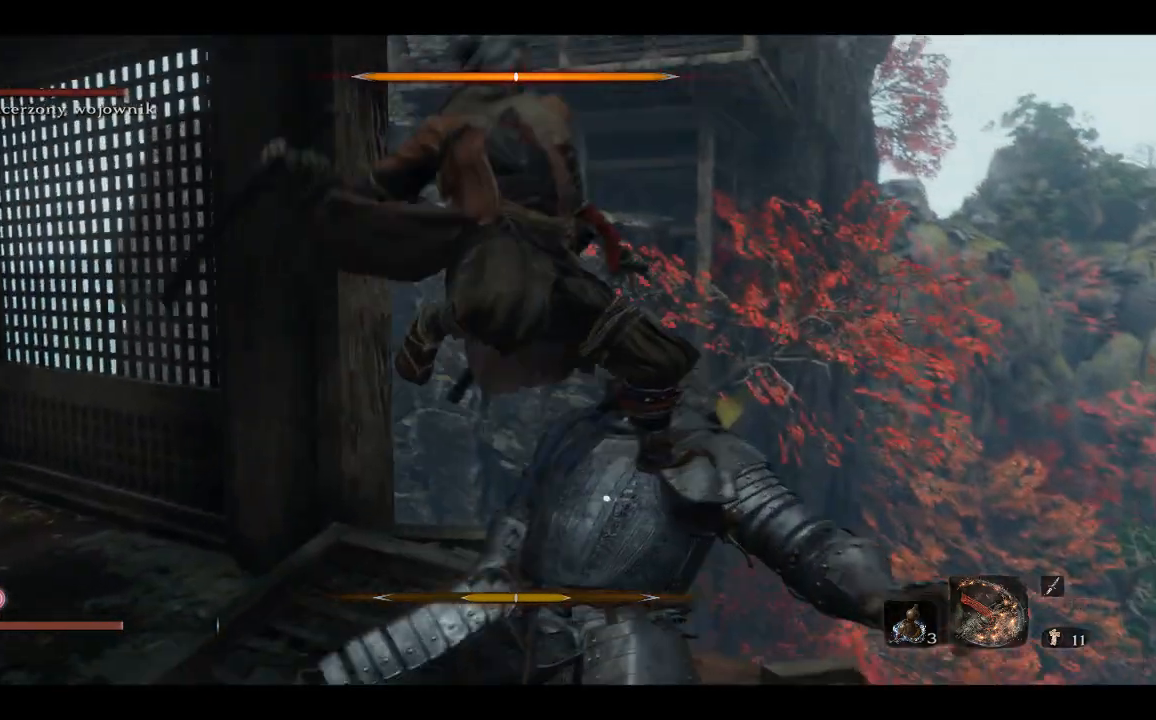
{"buttons": [], "left_stick": "up", "right_stick": "center", "events": []}